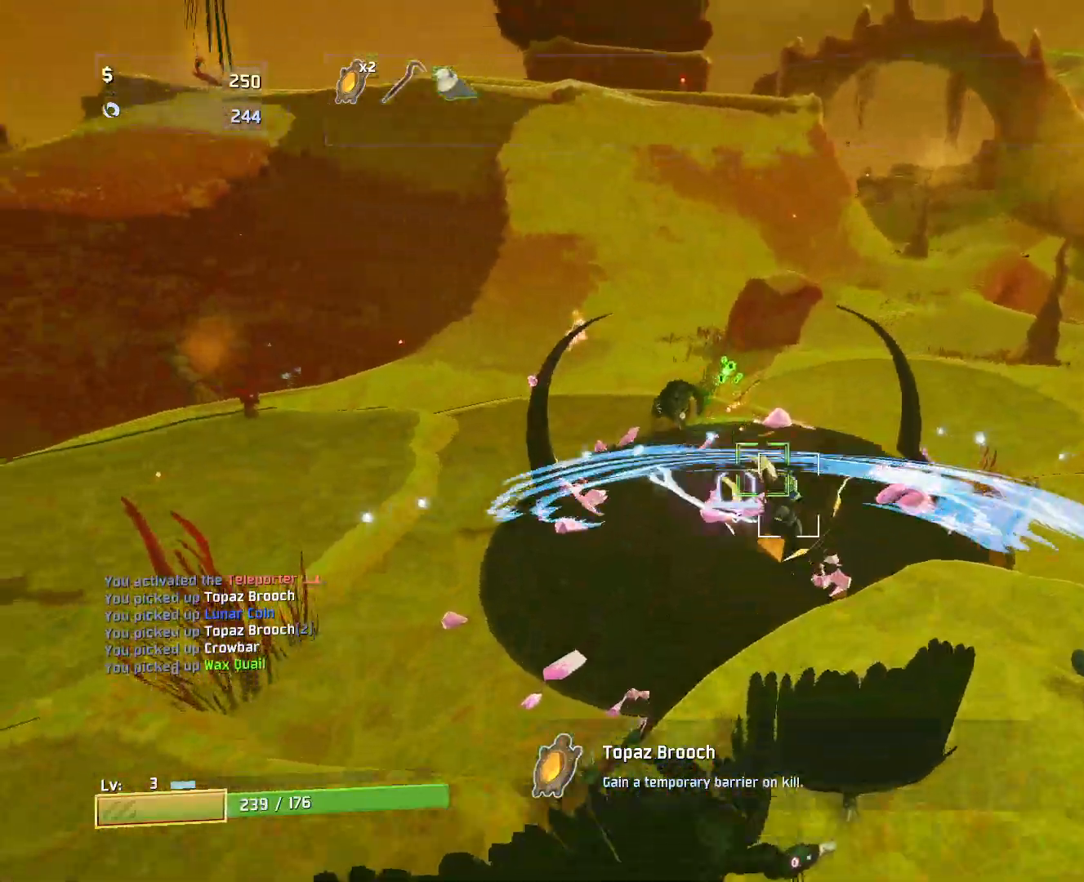
Gameplay with keyboard and mouse; each line is a JSON object with the keys and mouse buttons held at the frame after it. "events" lists presses ("down") and releases ("up") of "a", "ctrl", "d", "e", "f", "q", "r", "s", "shift", "space", "w", "mouse_left", "mouse_wheel", "mouse_right", "mouse_mb4" and "mouse_mb5" between this image and that frame as [ms after this image, input, new state], when the widget could be followed in between. "mouse_left", "mouse_wheel", "mouse_right", "mouse_mb4", "mouse_mb5" = the "left", "wheel", "right", "mb4", "mb5" buttons of the "mouse" list. No other keys are recorded. "wheel" means that the mouse wheel is clicked or scrolled. Mouse movement is not recorded.
{"keys": ["q", "r", "w"], "mouse": ["left"]}
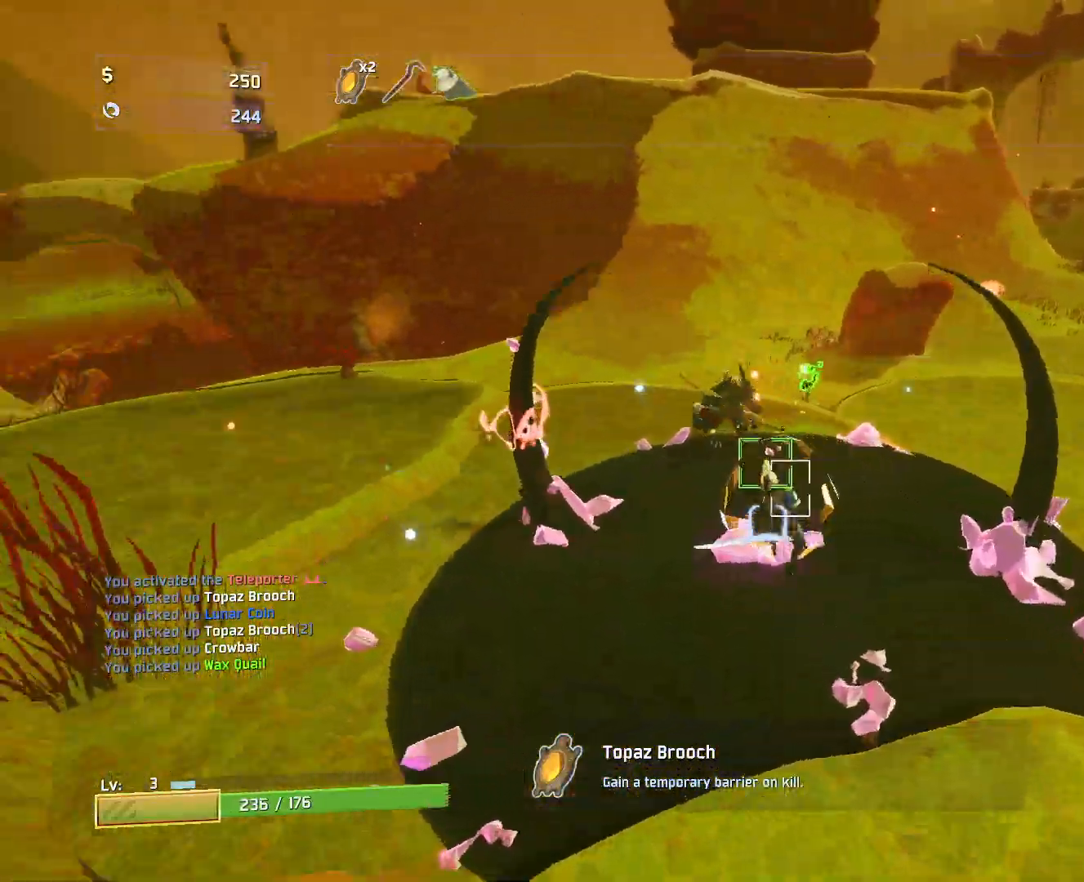
{"keys": ["r", "w"], "mouse": ["left"], "events": [[17, "s", "down"], [83, "q", "up"], [100, "s", "up"], [150, "q", "down"], [233, "q", "up"], [250, "q", "down"], [267, "s", "down"], [367, "s", "up"], [400, "q", "up"]]}
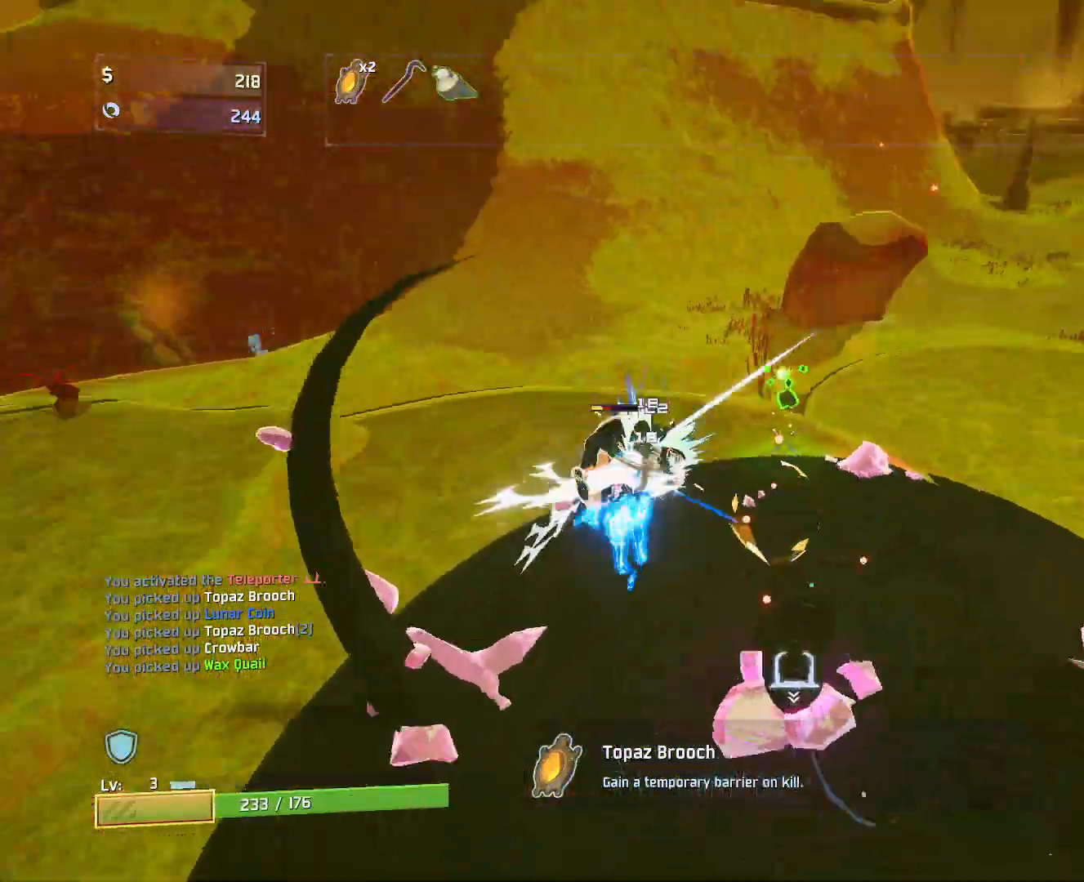
{"keys": ["r", "s", "w"], "mouse": ["left"], "events": [[283, "a", "down"], [433, "a", "up"], [467, "s", "down"]]}
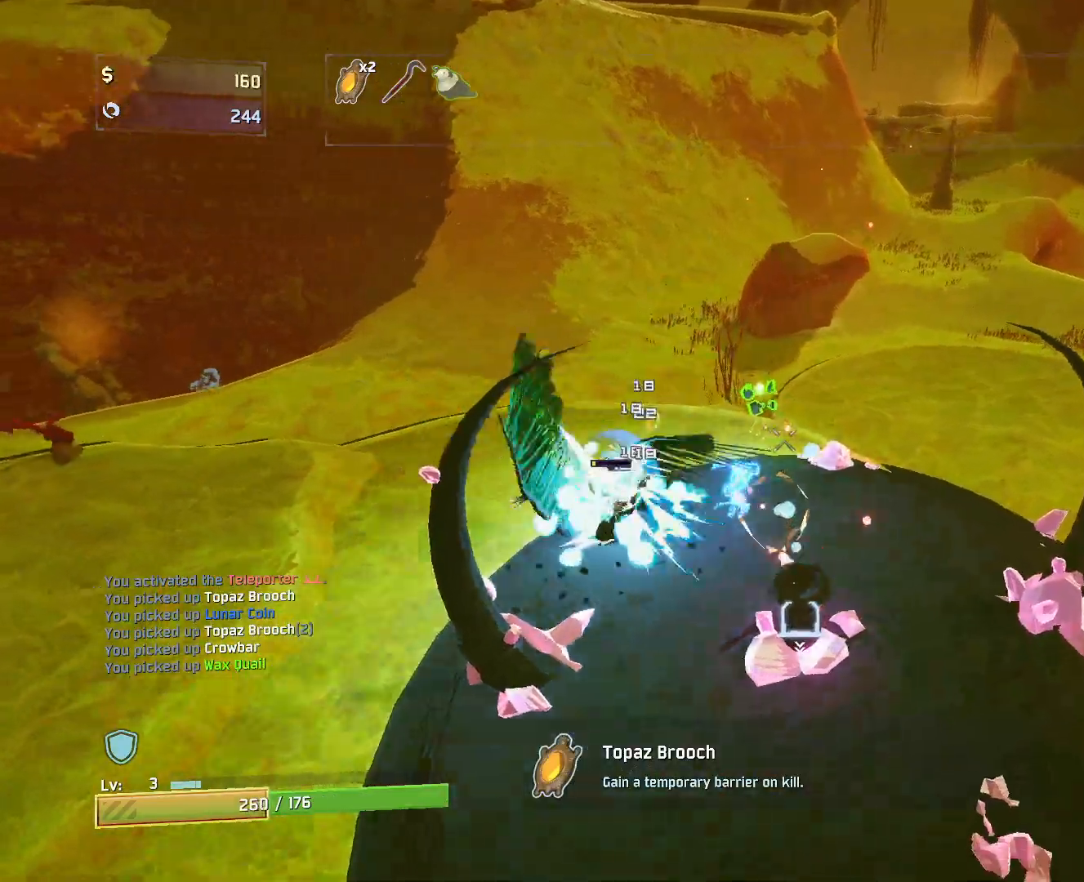
{"keys": ["r", "w"], "mouse": [], "events": [[50, "s", "up"], [217, "mouse_left", "up"]]}
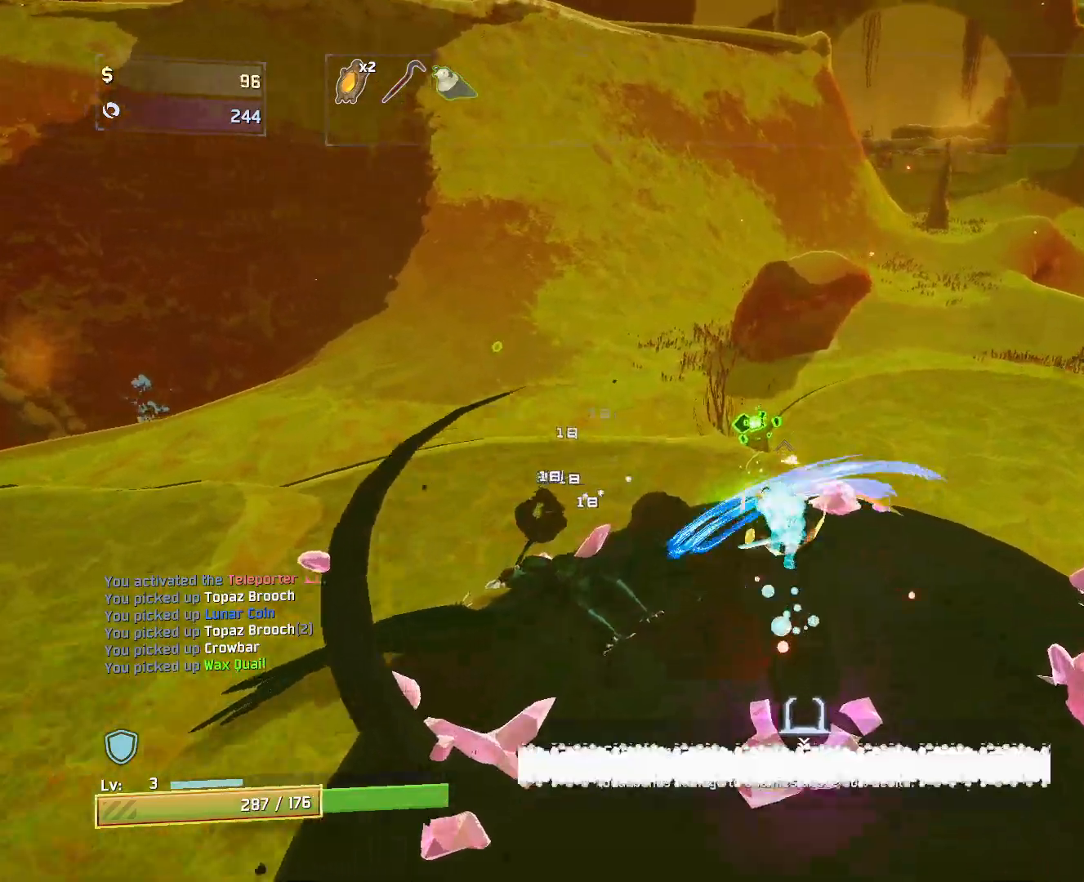
{"keys": ["r", "w"], "mouse": [], "events": [[117, "s", "down"], [183, "s", "up"]]}
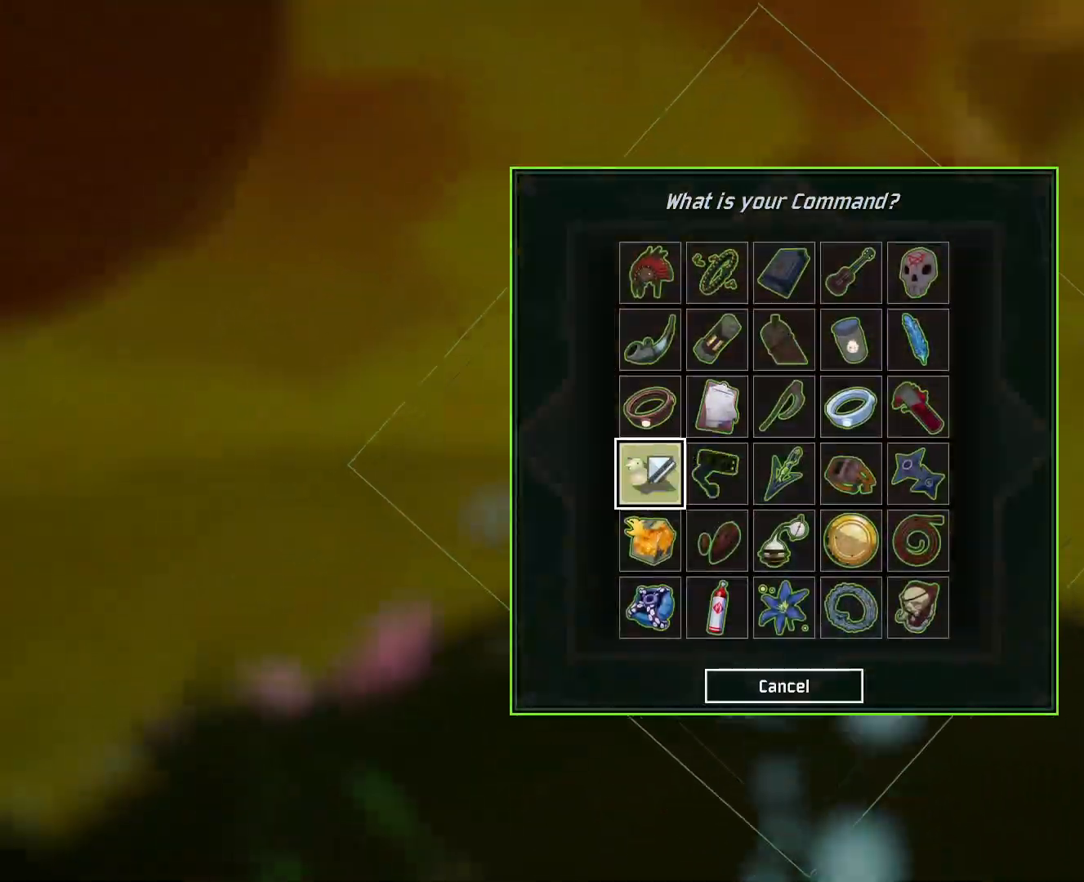
{"keys": ["r", "w"], "mouse": [], "events": [[33, "a", "down"], [50, "mouse_left", "down"], [100, "mouse_left", "up"], [150, "mouse_left", "down"], [217, "mouse_left", "up"], [217, "shift", "down"], [333, "mouse_left", "down"], [383, "shift", "up"], [400, "mouse_left", "up"], [500, "a", "up"]]}
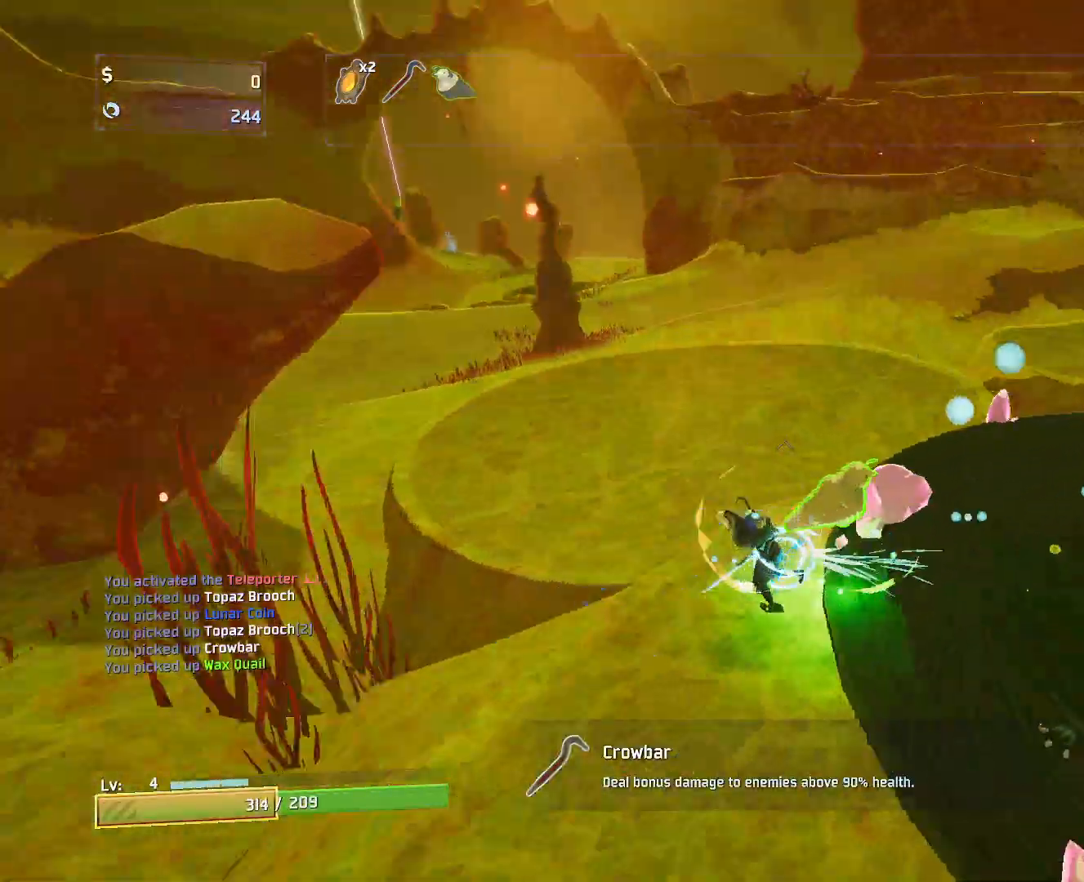
{"keys": ["w"], "mouse": [], "events": [[133, "space", "down"], [283, "space", "up"], [467, "r", "up"]]}
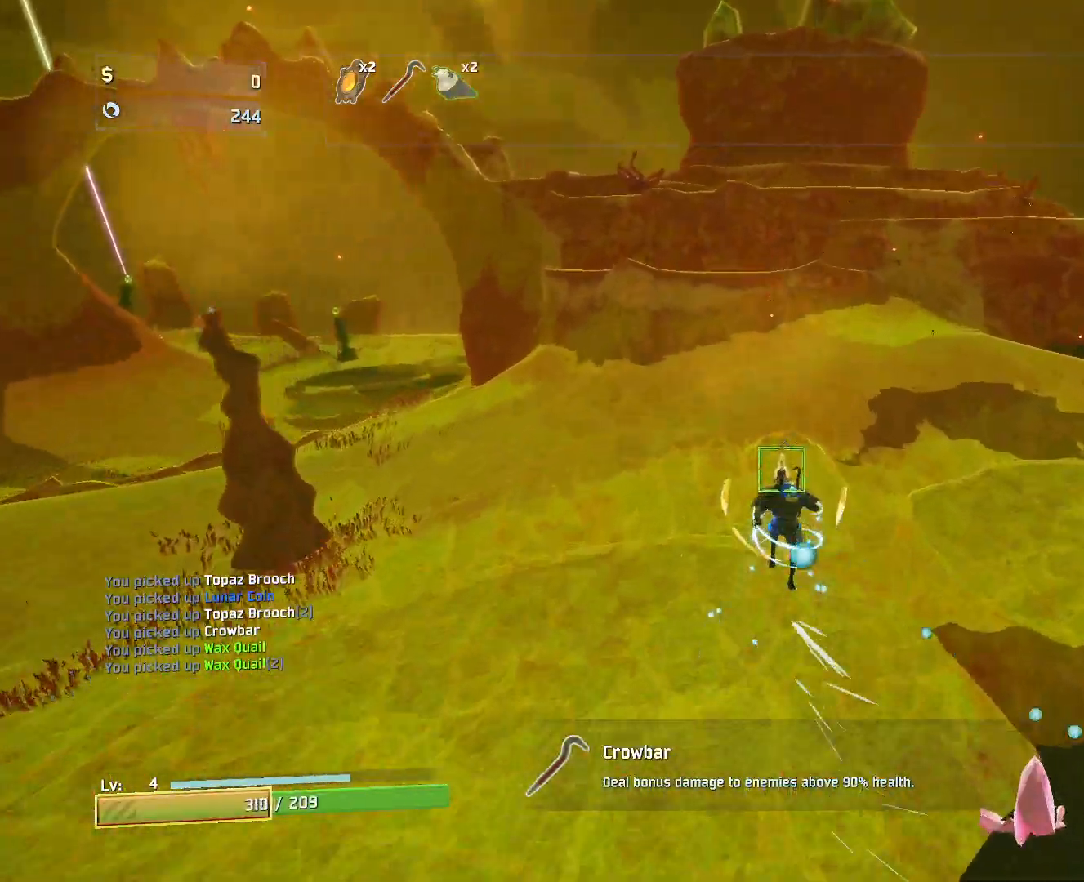
{"keys": ["w"], "mouse": [], "events": [[33, "space", "down"], [217, "space", "up"], [267, "mouse_left", "down"], [383, "mouse_left", "up"]]}
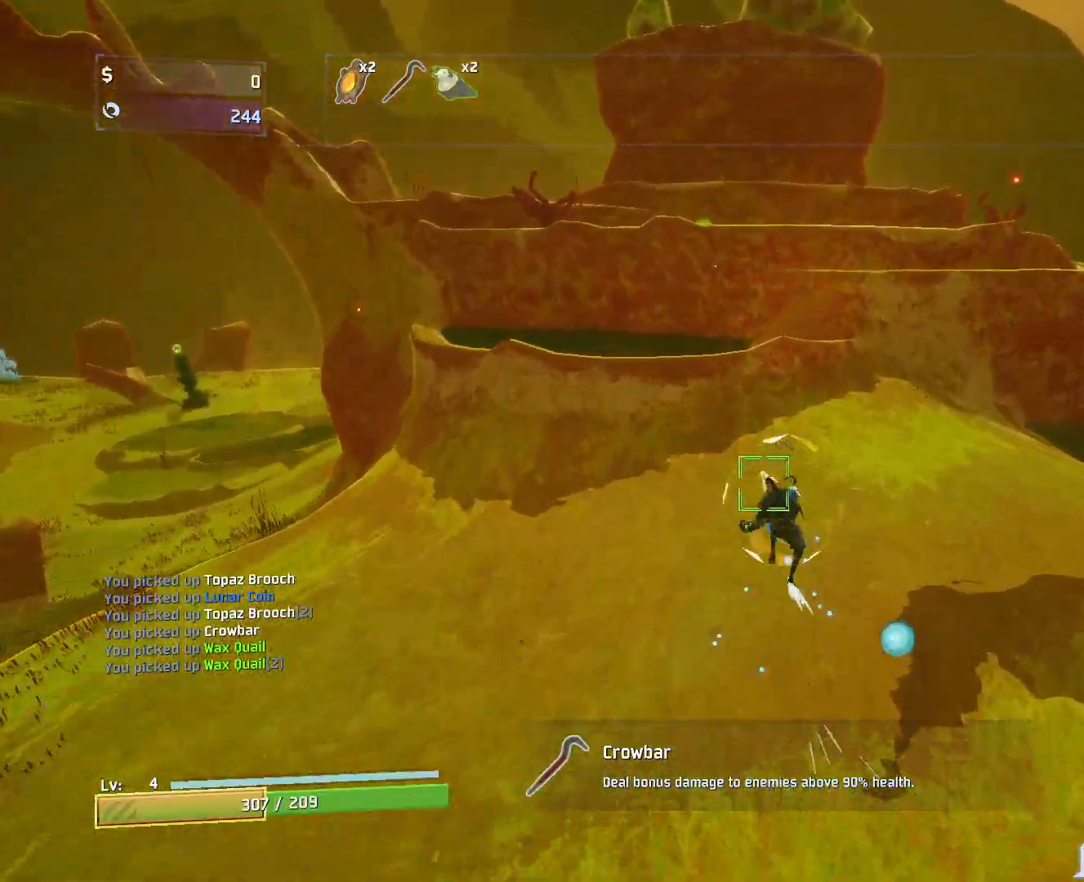
{"keys": ["w"], "mouse": ["left"], "events": [[383, "mouse_left", "down"]]}
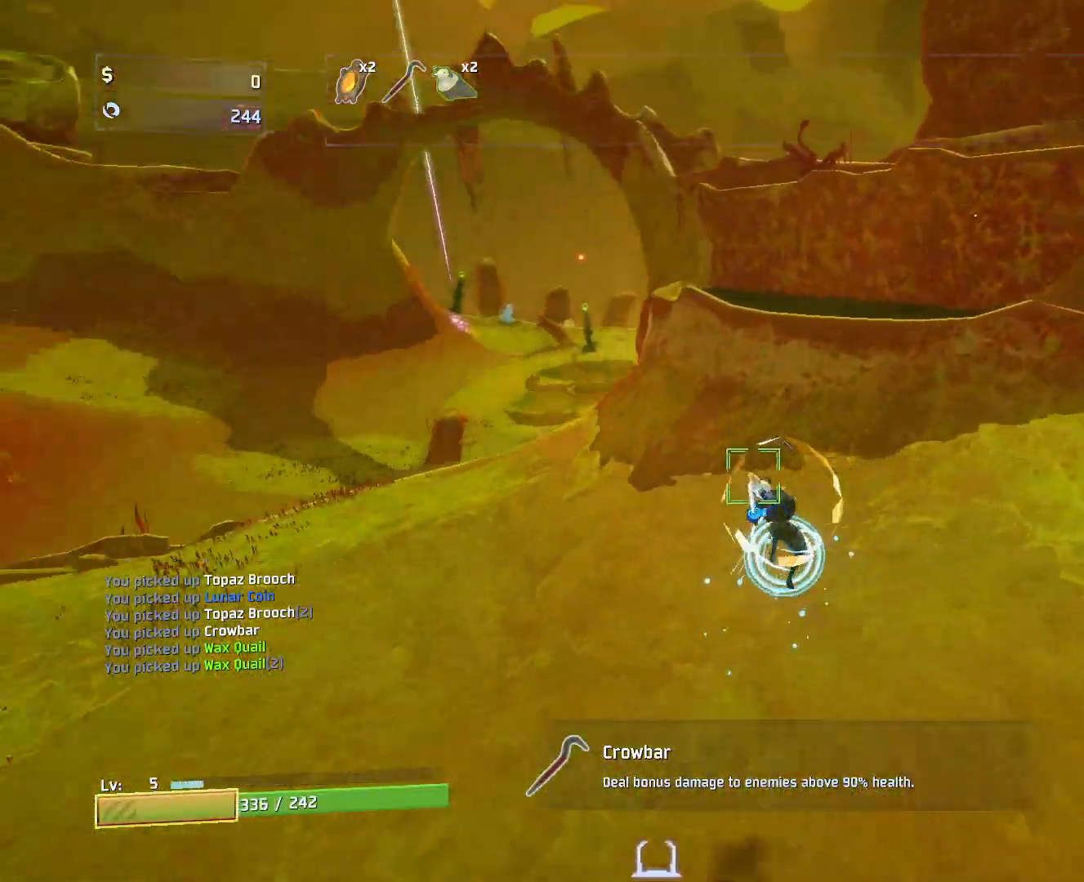
{"keys": ["w"], "mouse": [], "events": [[17, "mouse_left", "up"], [300, "space", "down"], [433, "space", "up"]]}
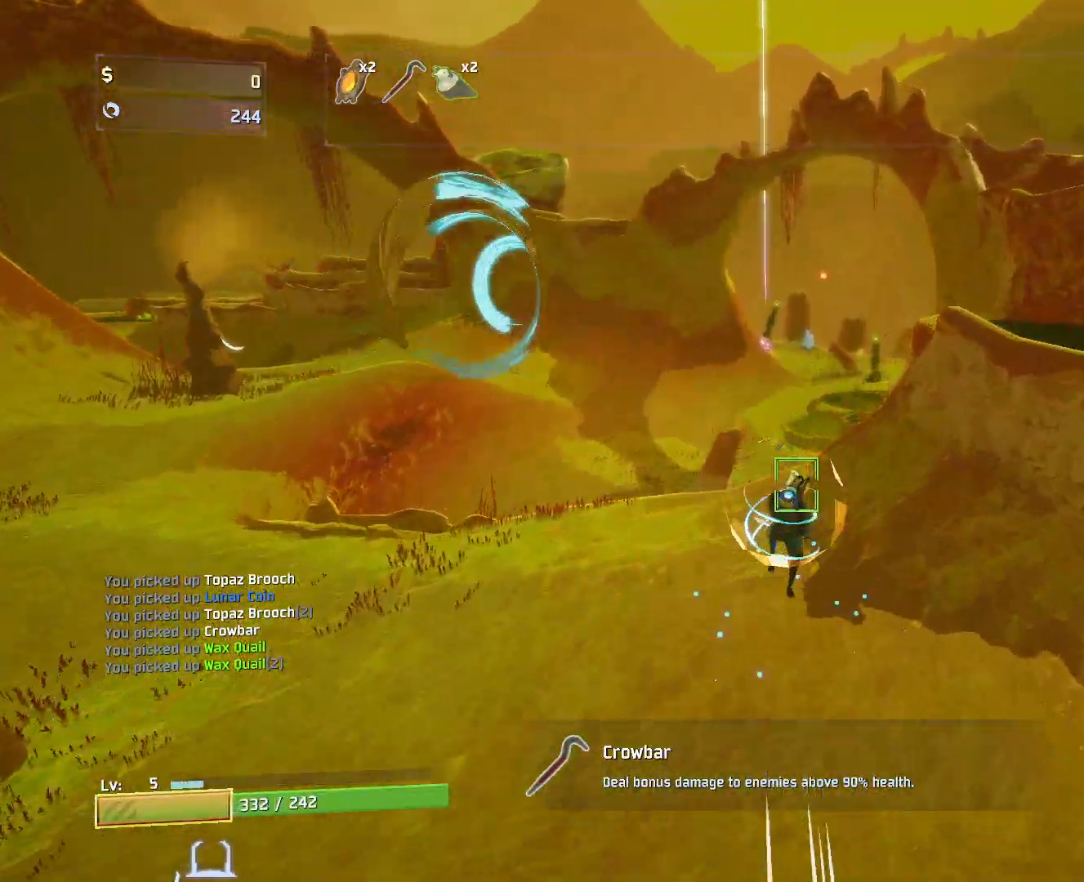
{"keys": ["w"], "mouse": [], "events": [[83, "space", "down"], [283, "space", "up"], [300, "mouse_left", "down"], [417, "mouse_left", "up"]]}
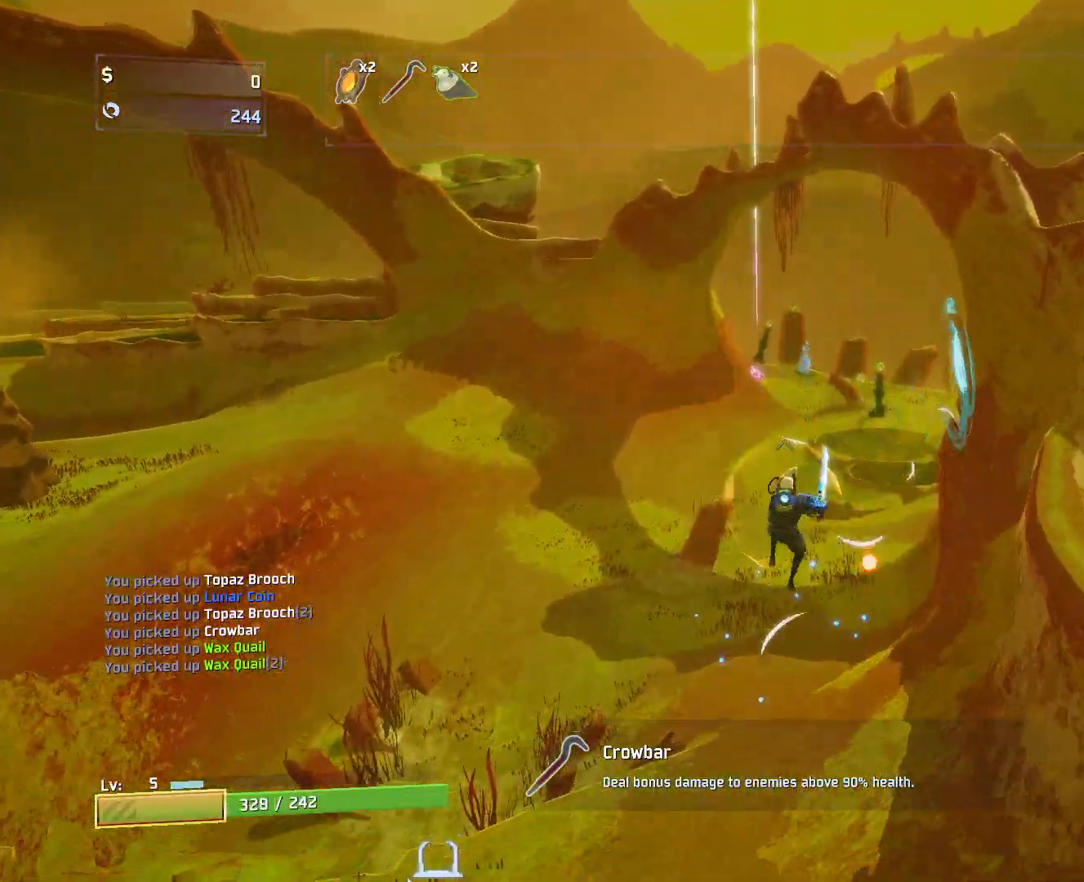
{"keys": ["w"], "mouse": [], "events": []}
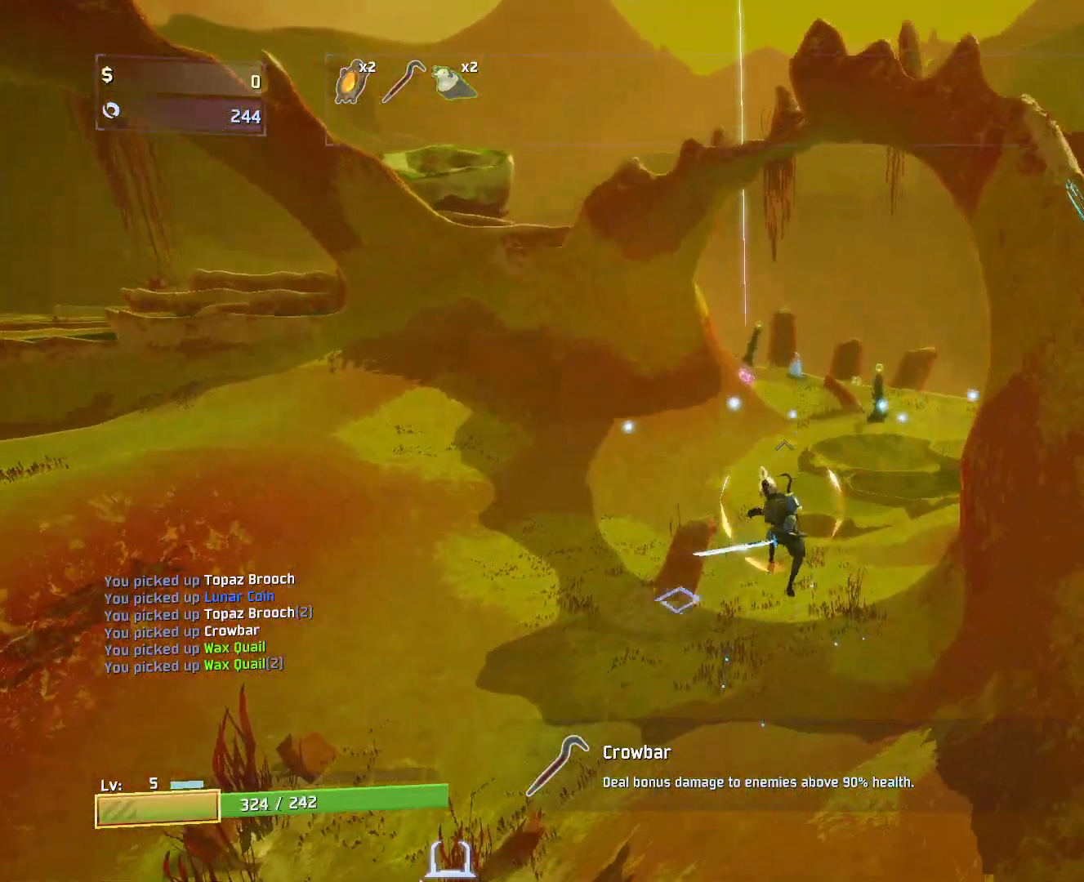
{"keys": ["e", "w"], "mouse": [], "events": [[250, "e", "down"], [317, "e", "up"], [367, "e", "down"], [433, "e", "up"], [500, "e", "down"]]}
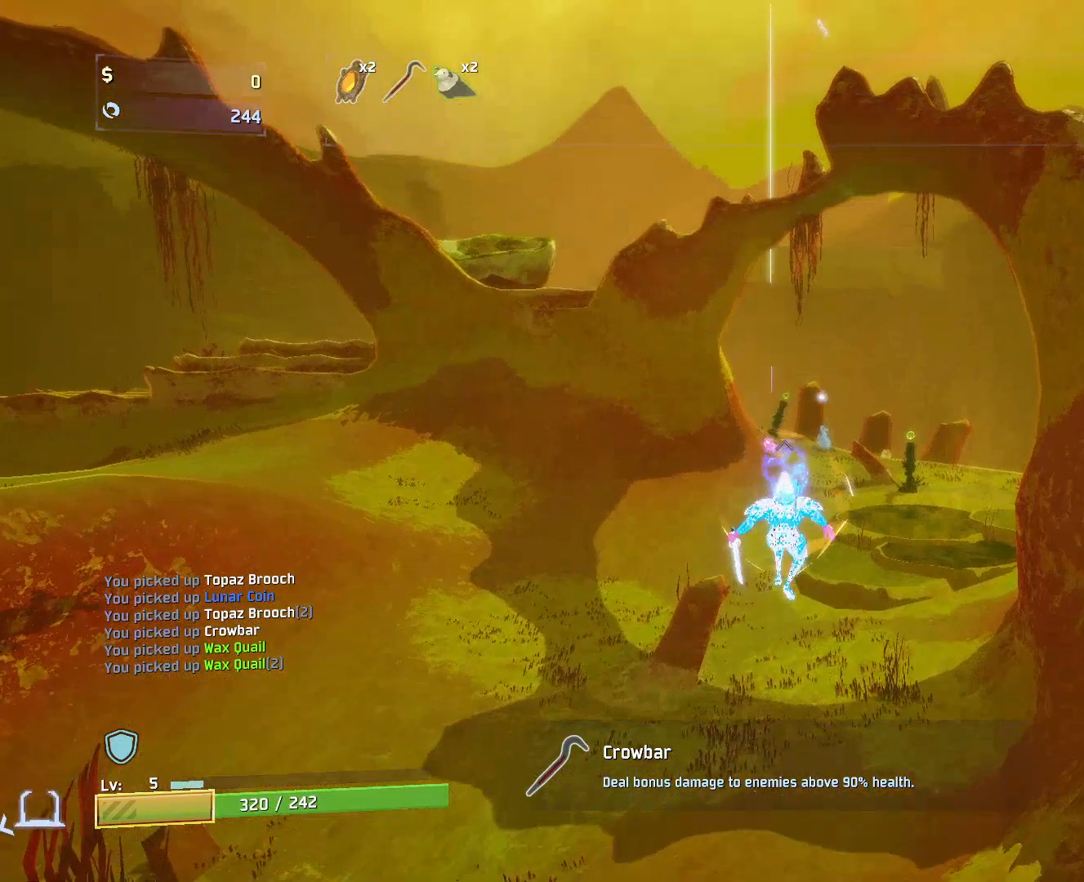
{"keys": ["w"], "mouse": [], "events": [[83, "e", "up"], [183, "q", "down"], [233, "q", "up"], [300, "q", "down"], [383, "q", "up"], [400, "q", "down"], [467, "q", "up"]]}